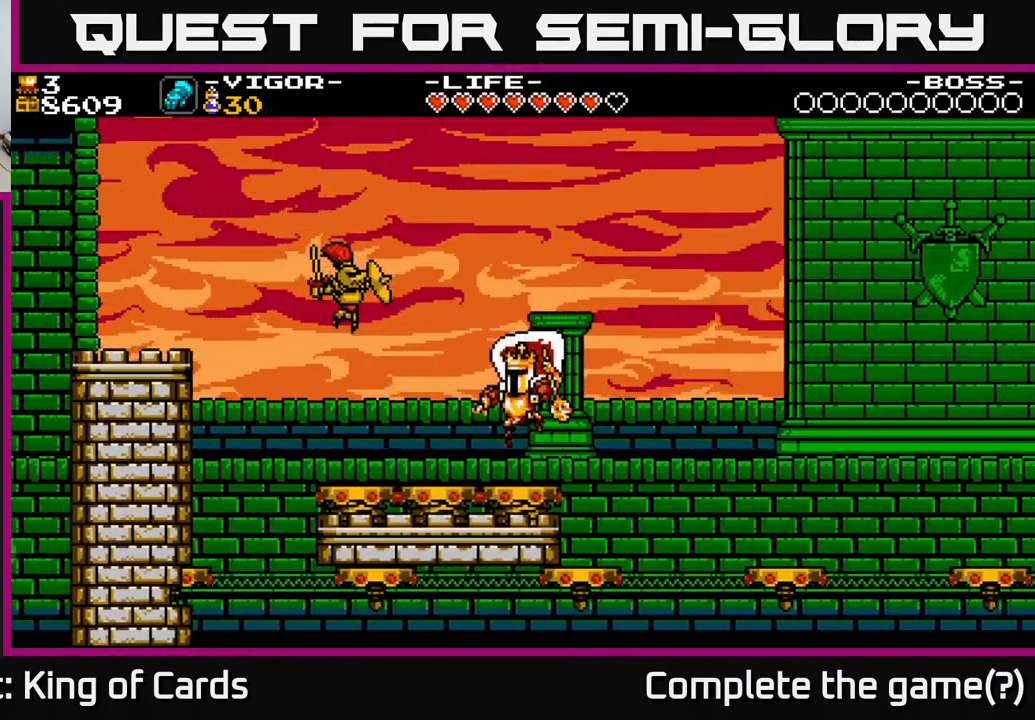
Gameplay with a controller (Xbox layout); each line is a JSON object with the inputs held at the frame after it. "events" lists button and stick changes between this image and that frame as [ms after this image, input, new state], when the widget could be followed in between. Not read: left_stick right_stick.
{"buttons": ["A", "DPAD_LEFT"], "events": [[83, "DPAD_RIGHT", "down"], [133, "DPAD_RIGHT", "up"], [250, "DPAD_LEFT", "down"]]}
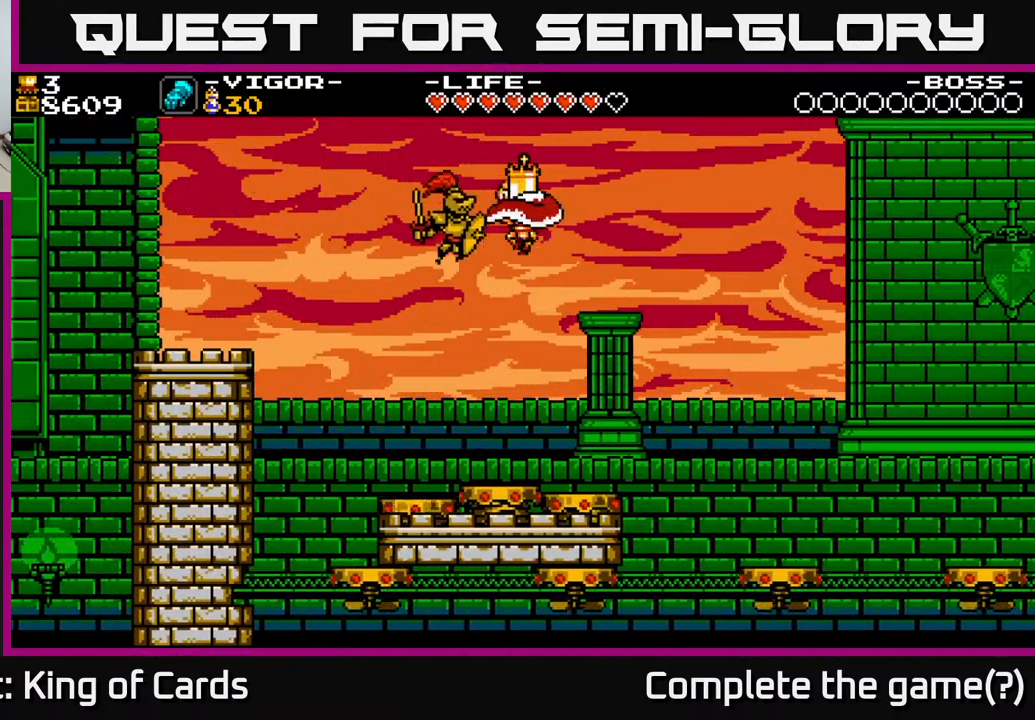
{"buttons": [], "events": [[17, "DPAD_LEFT", "up"], [50, "X", "down"], [117, "DPAD_LEFT", "down"], [200, "DPAD_LEFT", "up"], [200, "X", "up"], [333, "DPAD_LEFT", "down"], [367, "A", "up"], [433, "DPAD_LEFT", "up"]]}
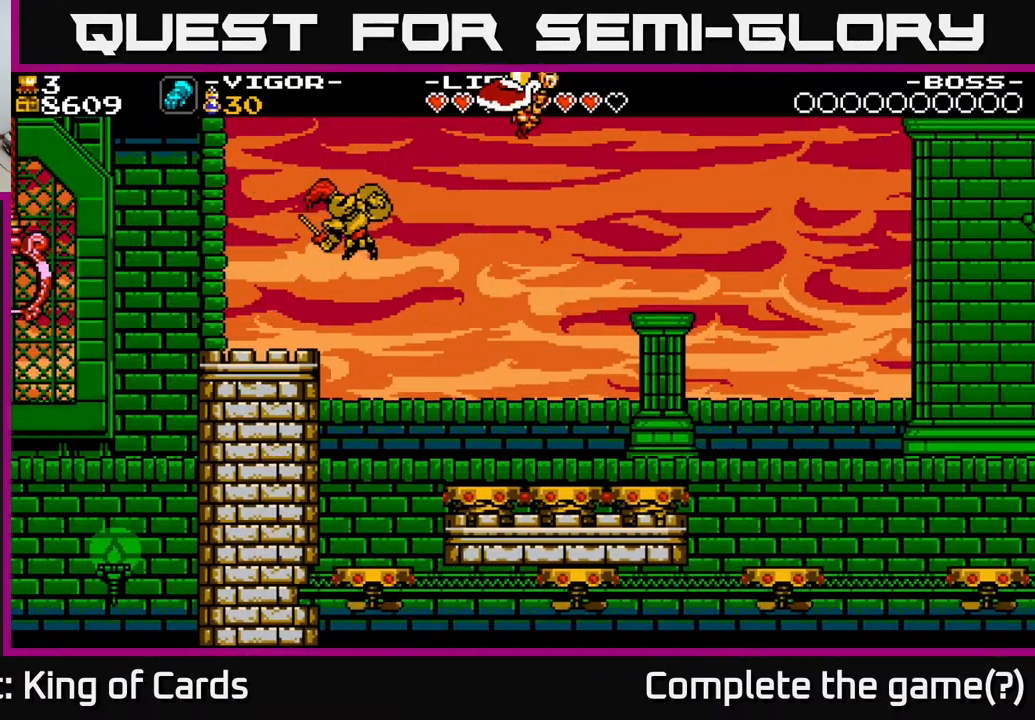
{"buttons": [], "events": []}
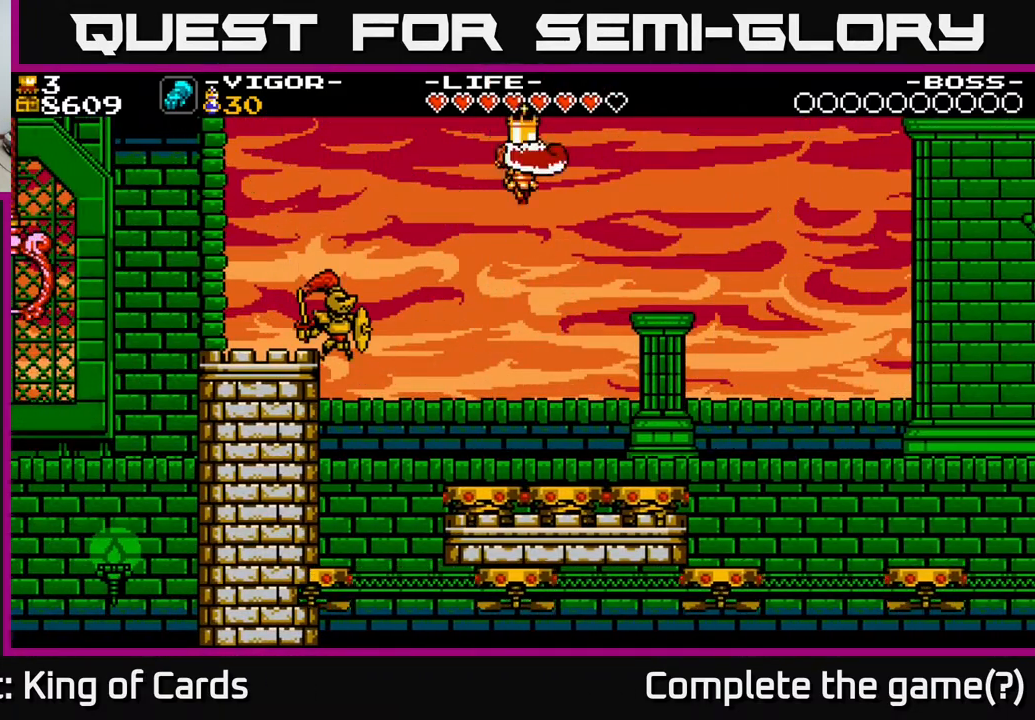
{"buttons": ["A", "DPAD_LEFT"], "events": [[283, "DPAD_LEFT", "down"], [350, "A", "down"]]}
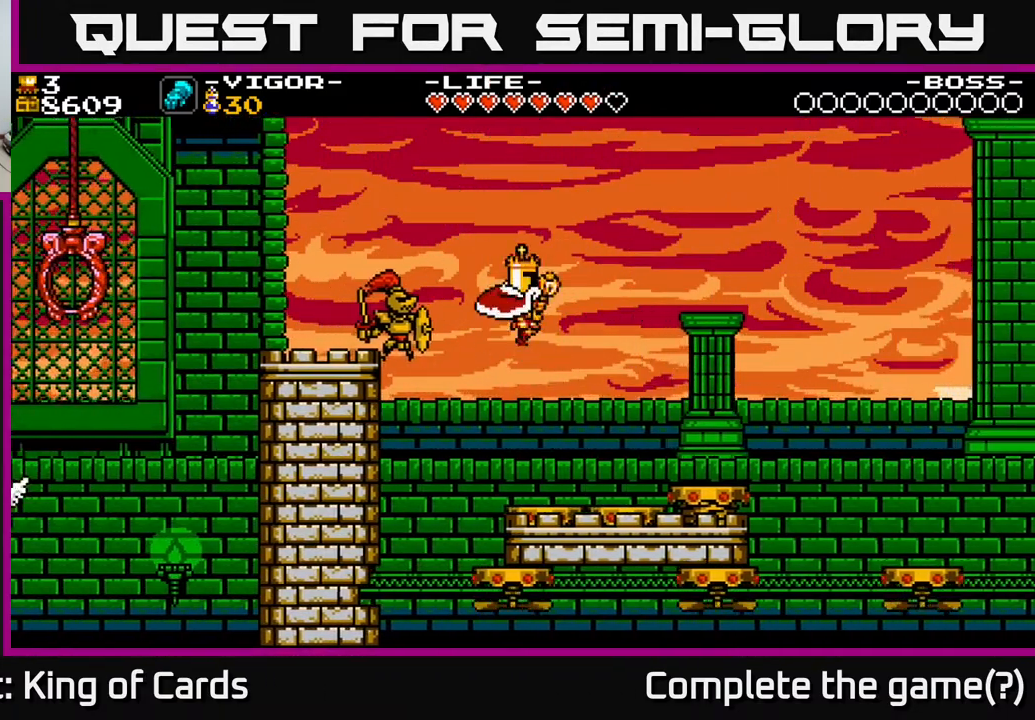
{"buttons": ["A", "DPAD_LEFT"], "events": [[50, "X", "down"], [267, "X", "up"]]}
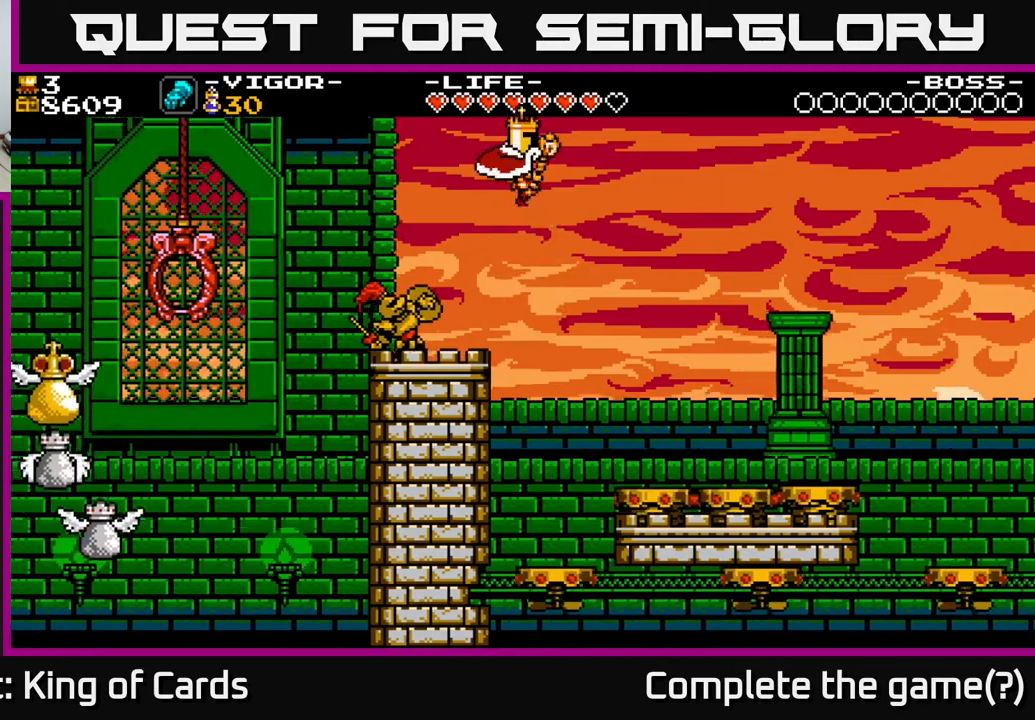
{"buttons": ["DPAD_LEFT"], "events": [[133, "A", "up"], [150, "DPAD_LEFT", "up"], [467, "DPAD_LEFT", "down"]]}
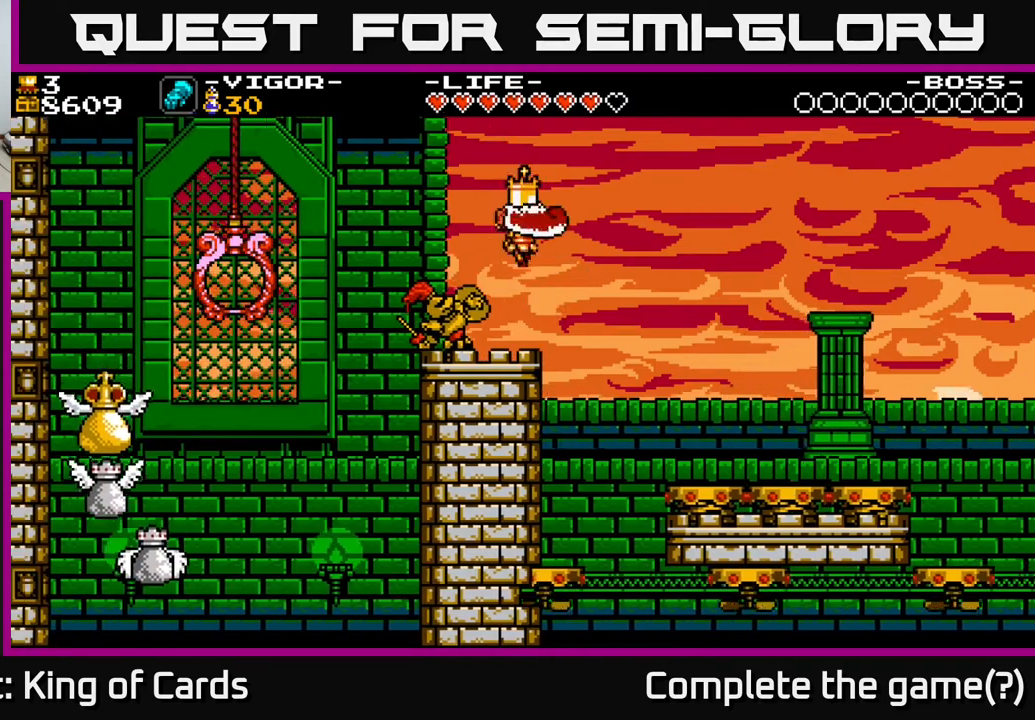
{"buttons": [], "events": [[150, "DPAD_LEFT", "up"]]}
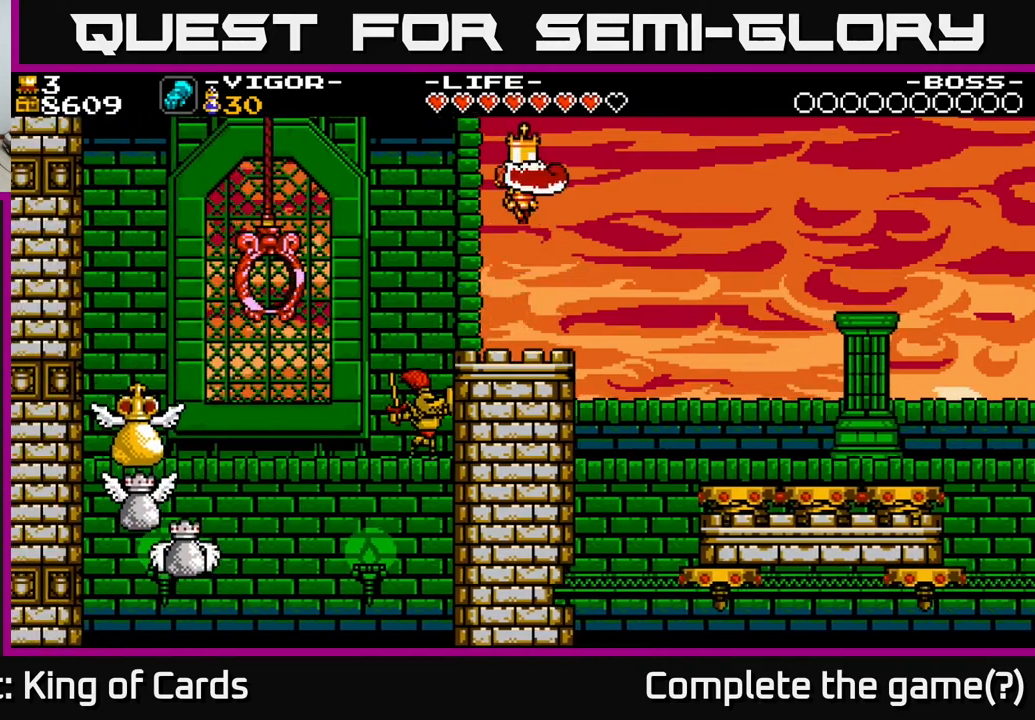
{"buttons": [], "events": []}
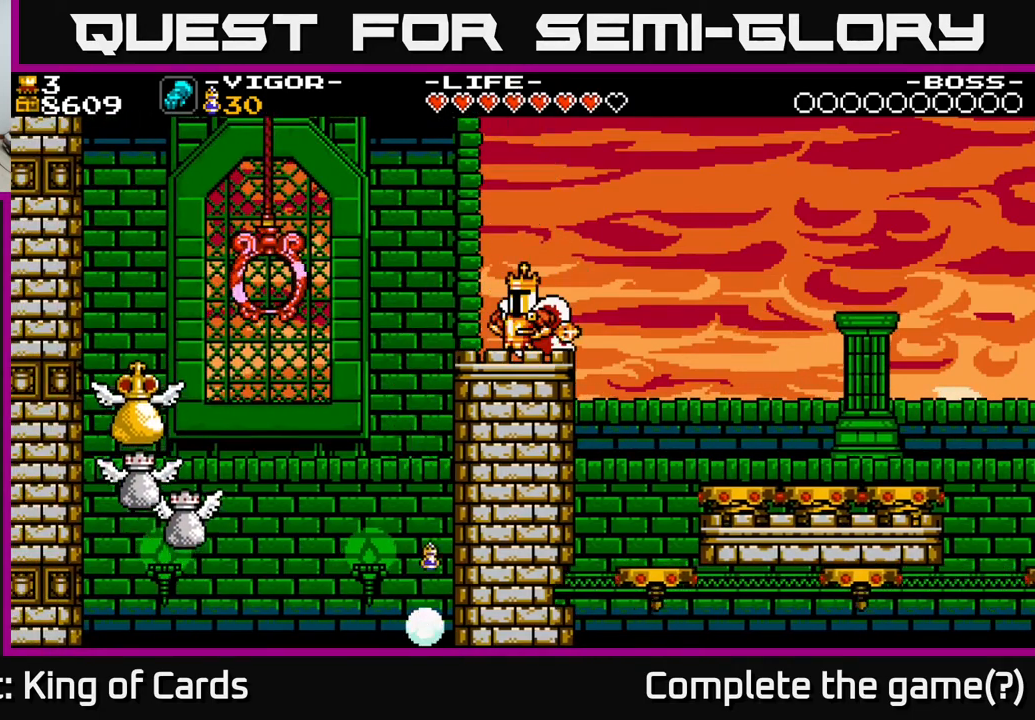
{"buttons": [], "events": []}
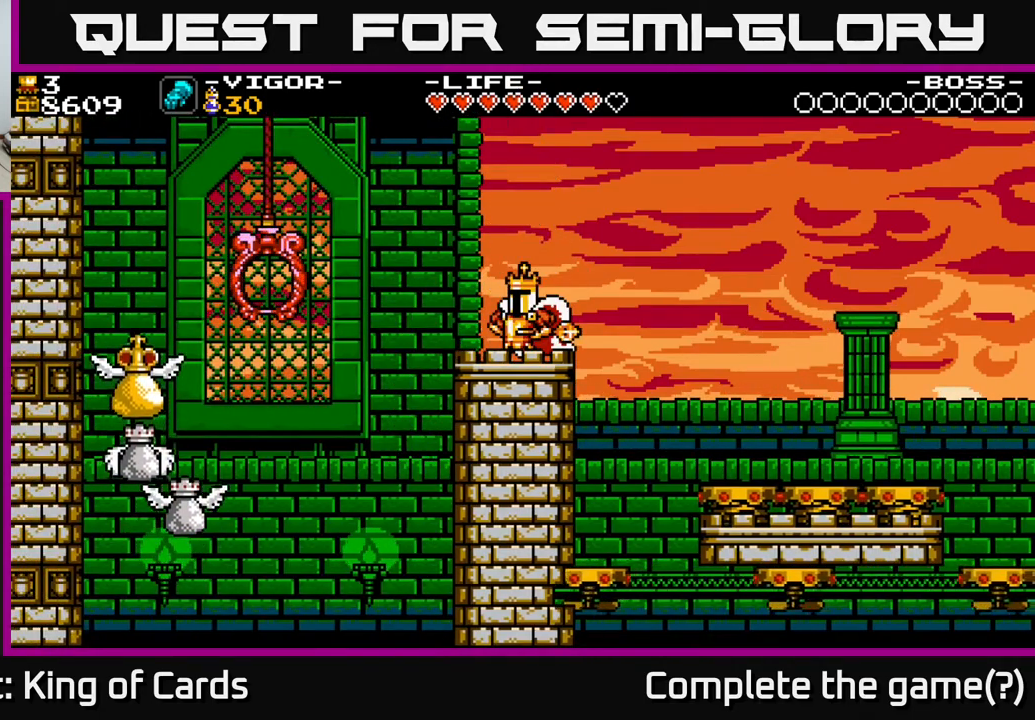
{"buttons": [], "events": []}
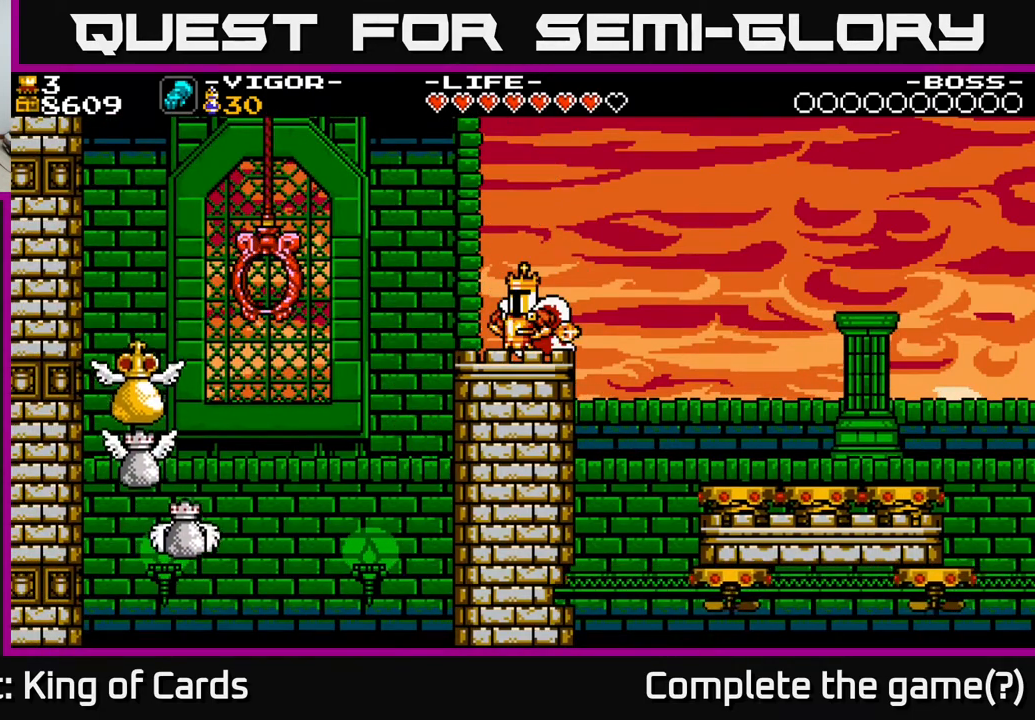
{"buttons": [], "events": []}
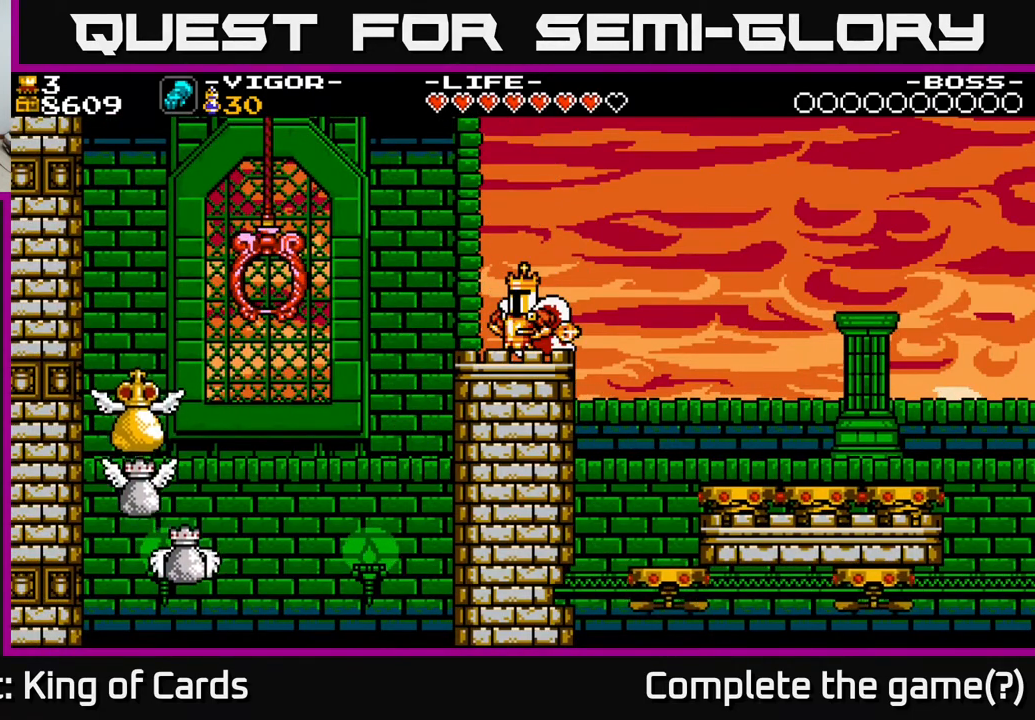
{"buttons": [], "events": []}
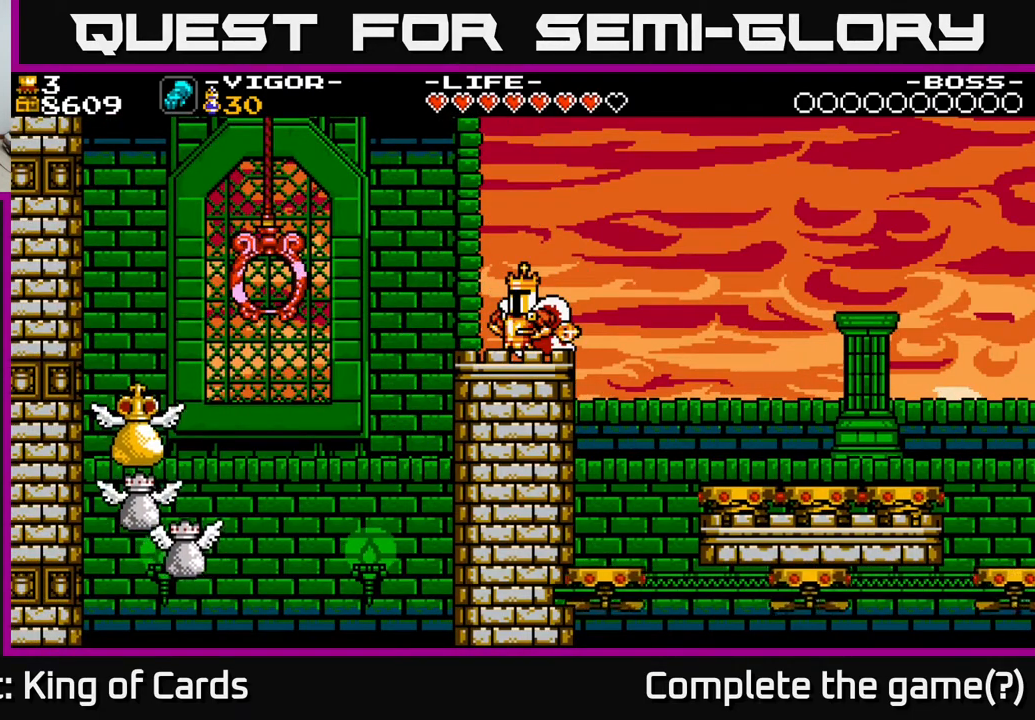
{"buttons": [], "events": []}
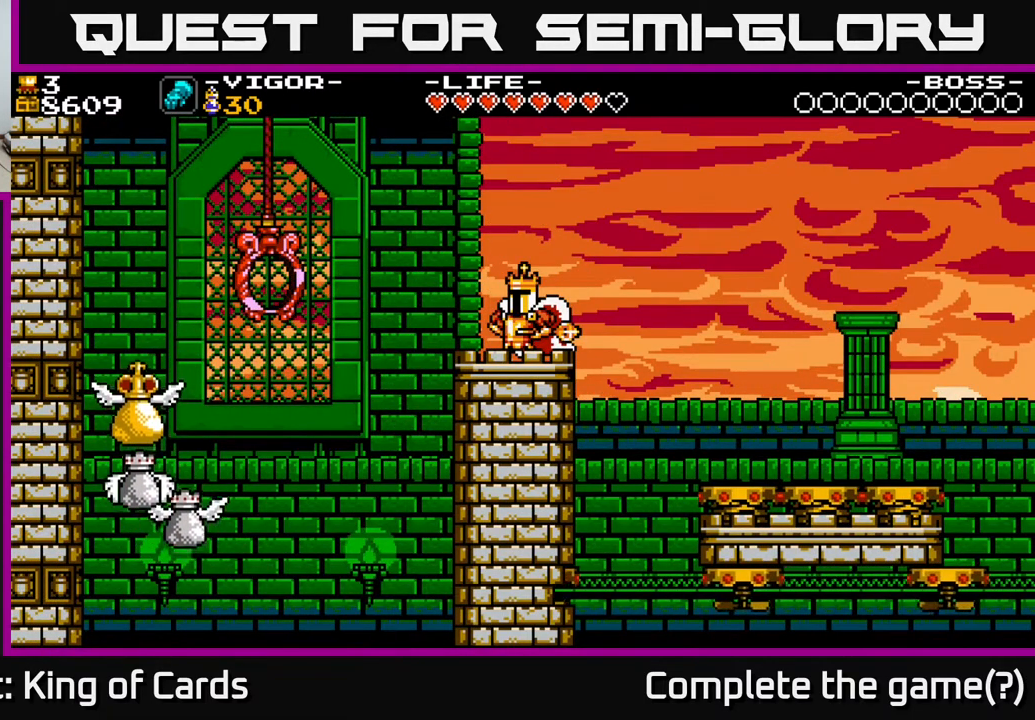
{"buttons": [], "events": []}
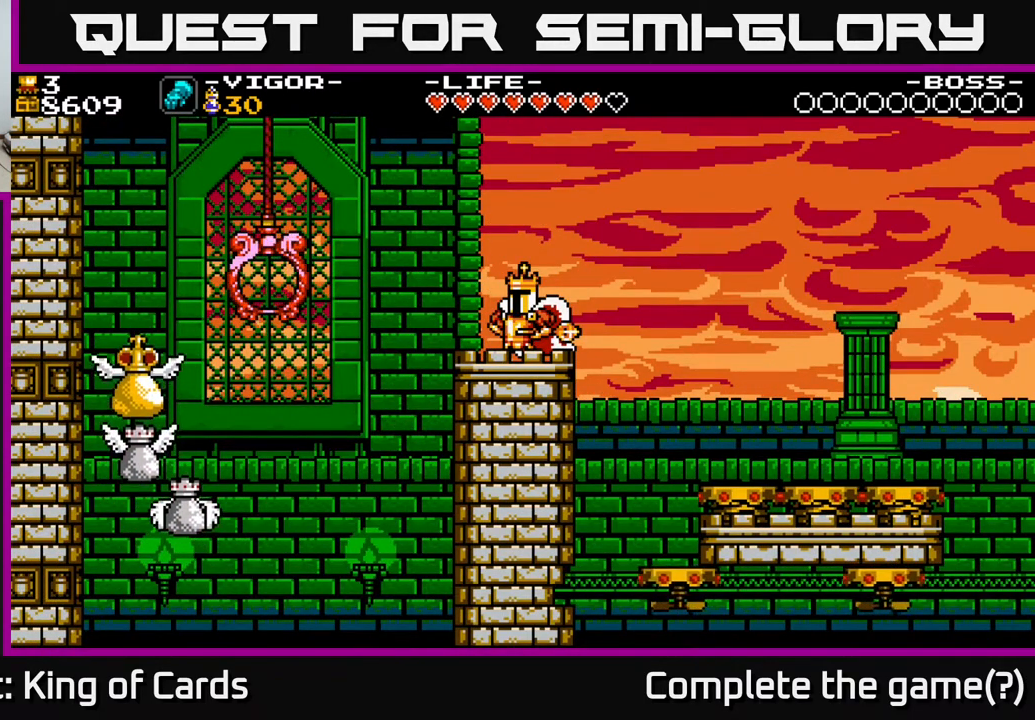
{"buttons": [], "events": []}
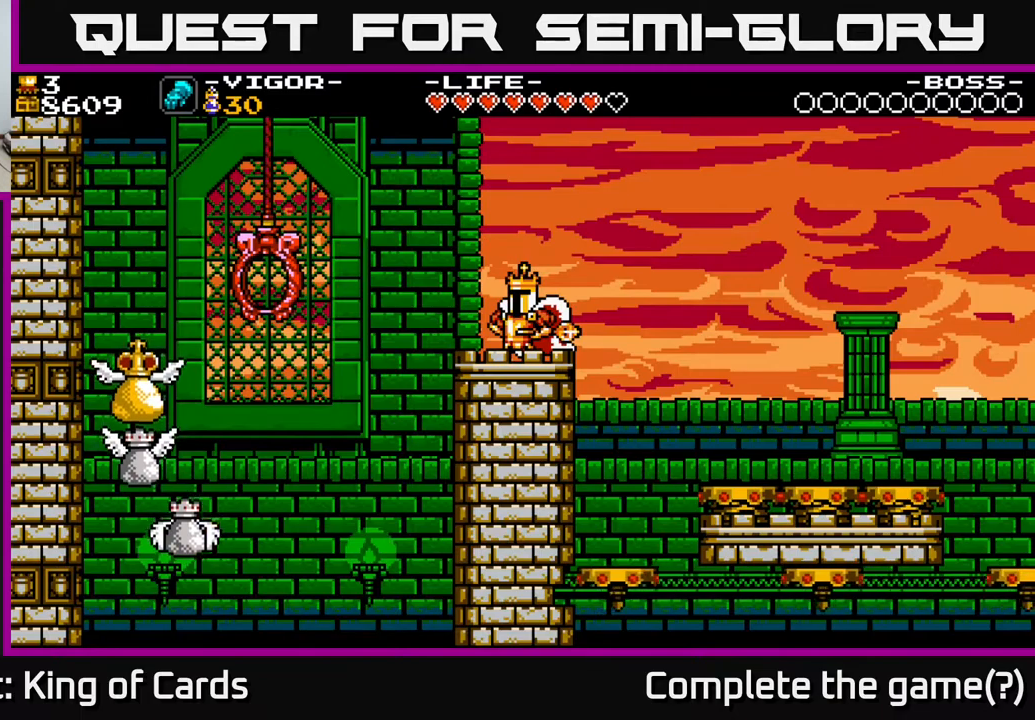
{"buttons": ["DPAD_LEFT"], "events": [[433, "DPAD_LEFT", "down"]]}
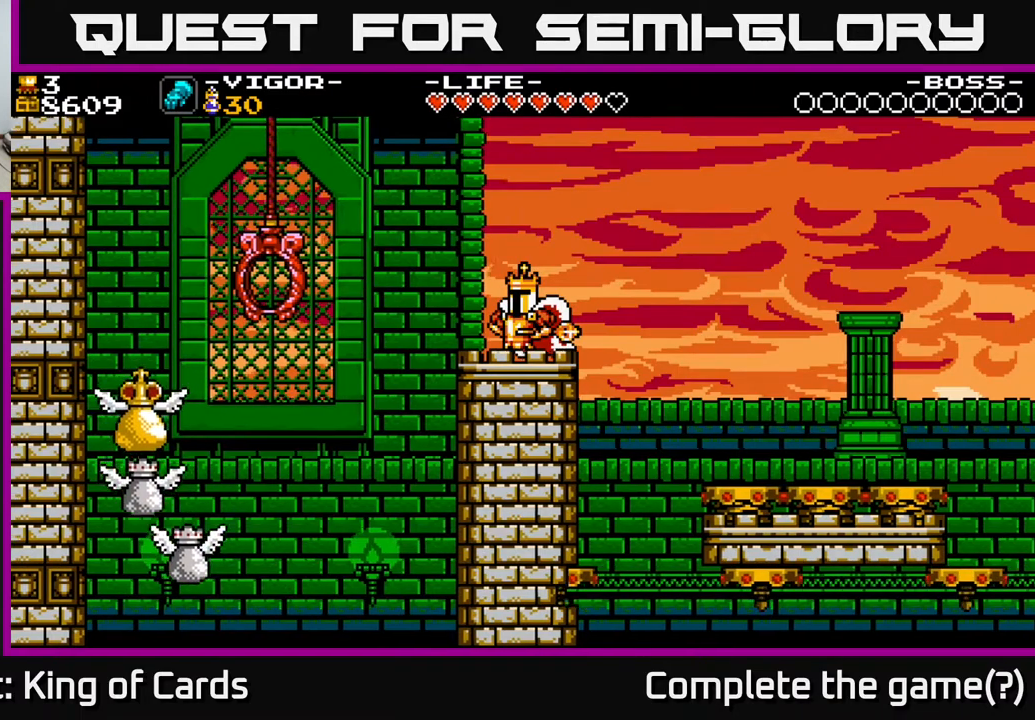
{"buttons": ["A", "DPAD_LEFT"], "events": [[33, "DPAD_LEFT", "up"], [250, "DPAD_LEFT", "down"], [450, "A", "down"]]}
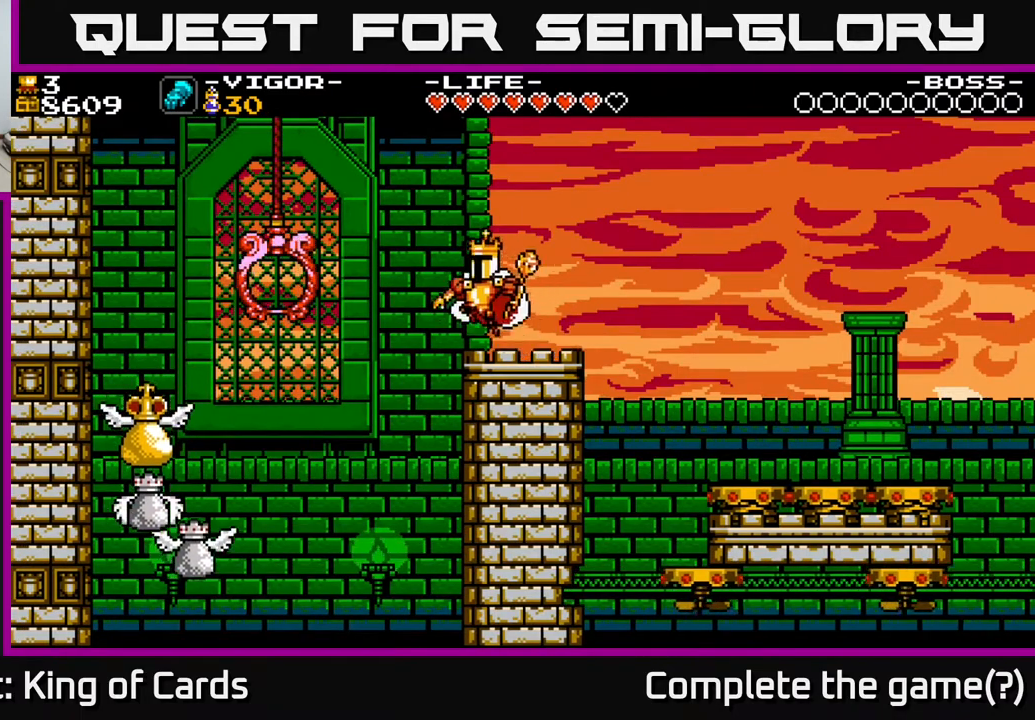
{"buttons": ["A", "DPAD_LEFT"], "events": [[50, "A", "up"], [400, "A", "down"]]}
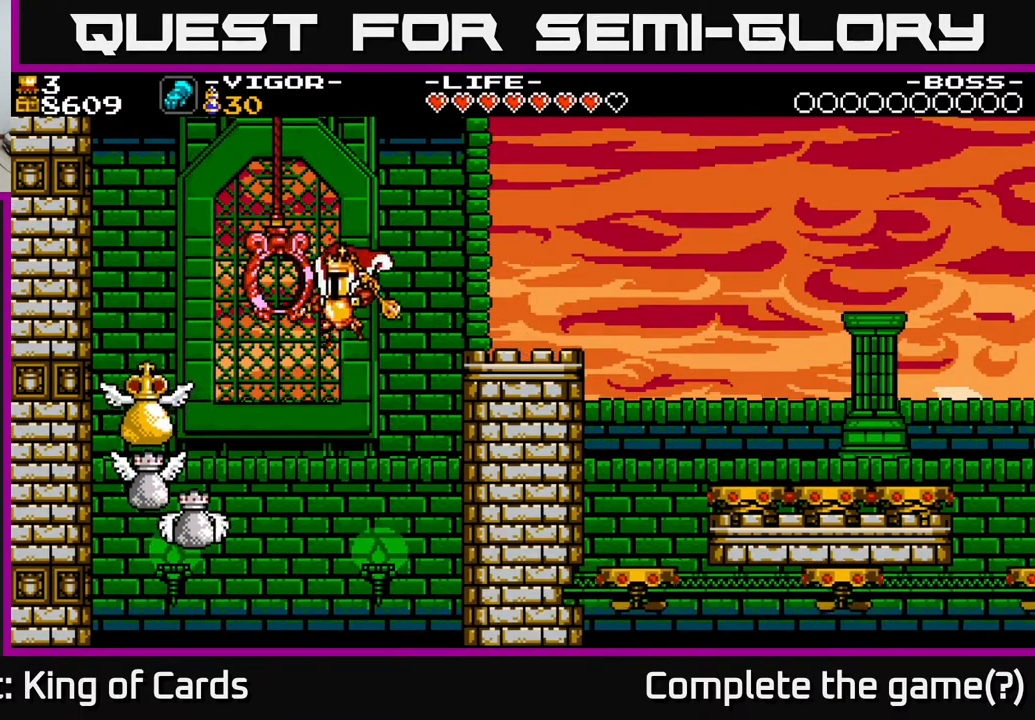
{"buttons": ["A", "X", "DPAD_LEFT"], "events": [[217, "X", "down"], [350, "X", "up"], [417, "A", "up"], [433, "A", "down"], [467, "X", "down"]]}
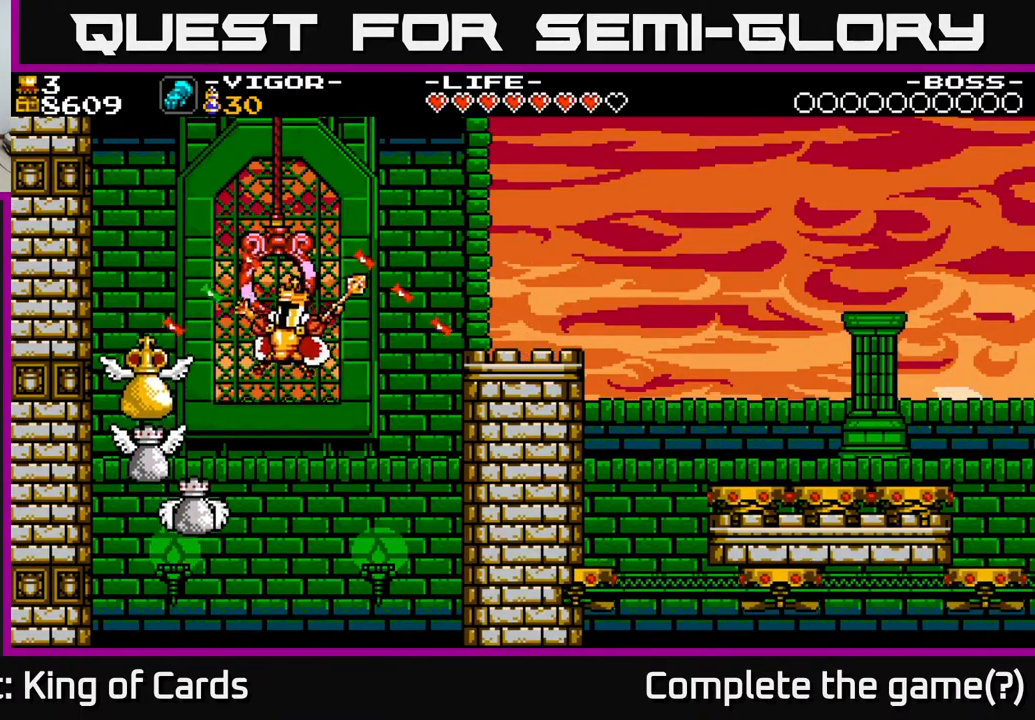
{"buttons": ["A", "X", "DPAD_LEFT"], "events": [[67, "X", "up"], [100, "A", "up"], [133, "A", "down"], [150, "X", "down"], [217, "X", "up"], [250, "A", "up"], [267, "A", "down"], [300, "X", "down"], [417, "X", "up"], [433, "A", "up"], [467, "A", "down"], [483, "X", "down"]]}
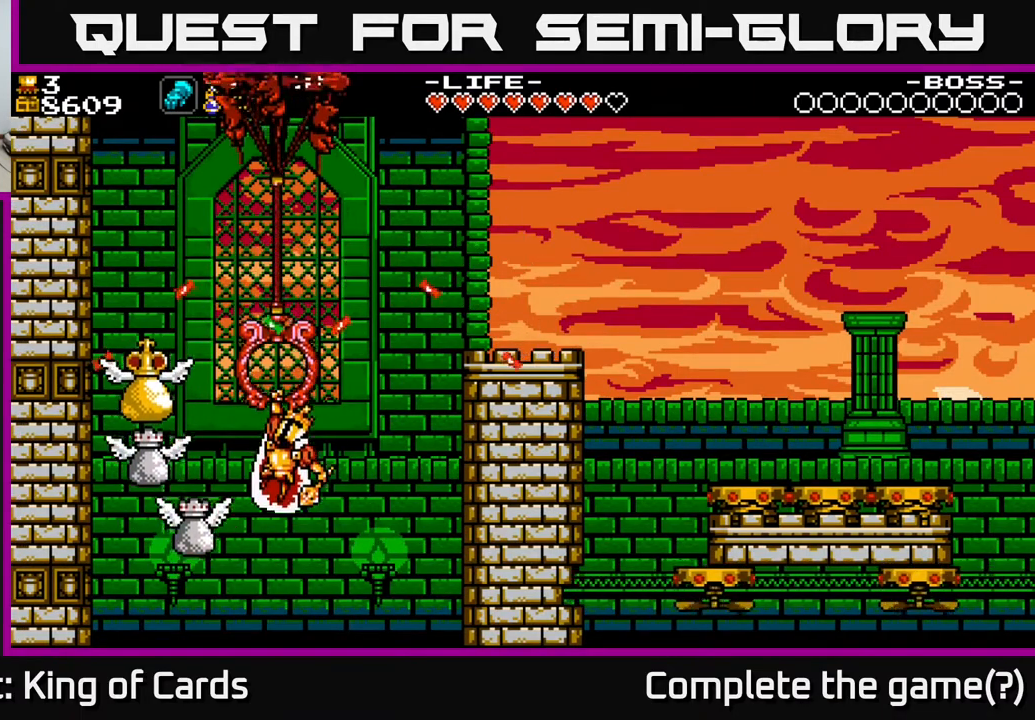
{"buttons": ["DPAD_LEFT"], "events": [[83, "X", "up"], [167, "X", "down"], [300, "X", "up"], [400, "X", "down"], [483, "X", "up"], [500, "A", "up"]]}
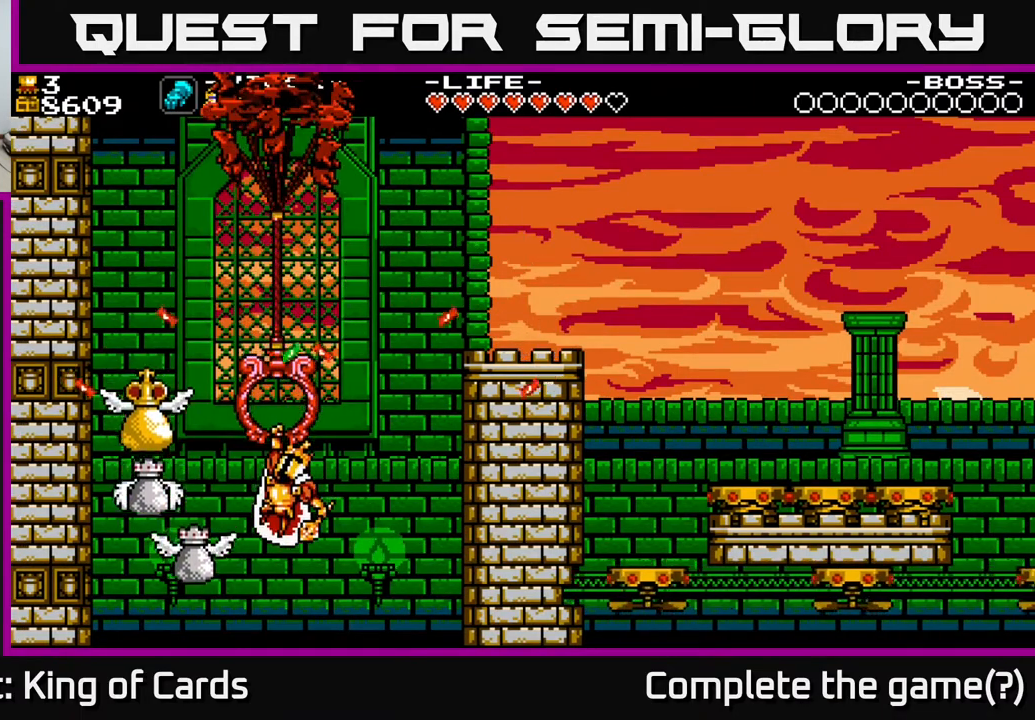
{"buttons": ["A"], "events": [[50, "A", "down"], [67, "X", "down"], [100, "A", "up"], [150, "A", "down"], [167, "X", "up"], [200, "A", "up"], [233, "A", "down"], [267, "X", "down"], [383, "X", "up"], [433, "A", "up"], [467, "DPAD_LEFT", "up"], [483, "A", "down"]]}
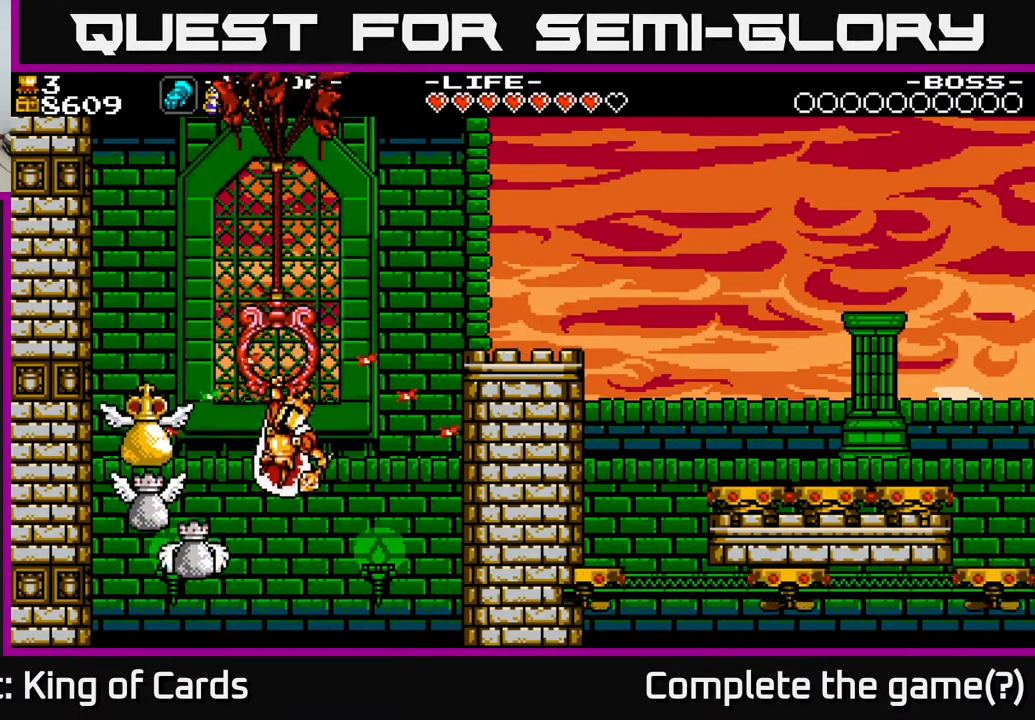
{"buttons": [], "events": [[33, "A", "up"]]}